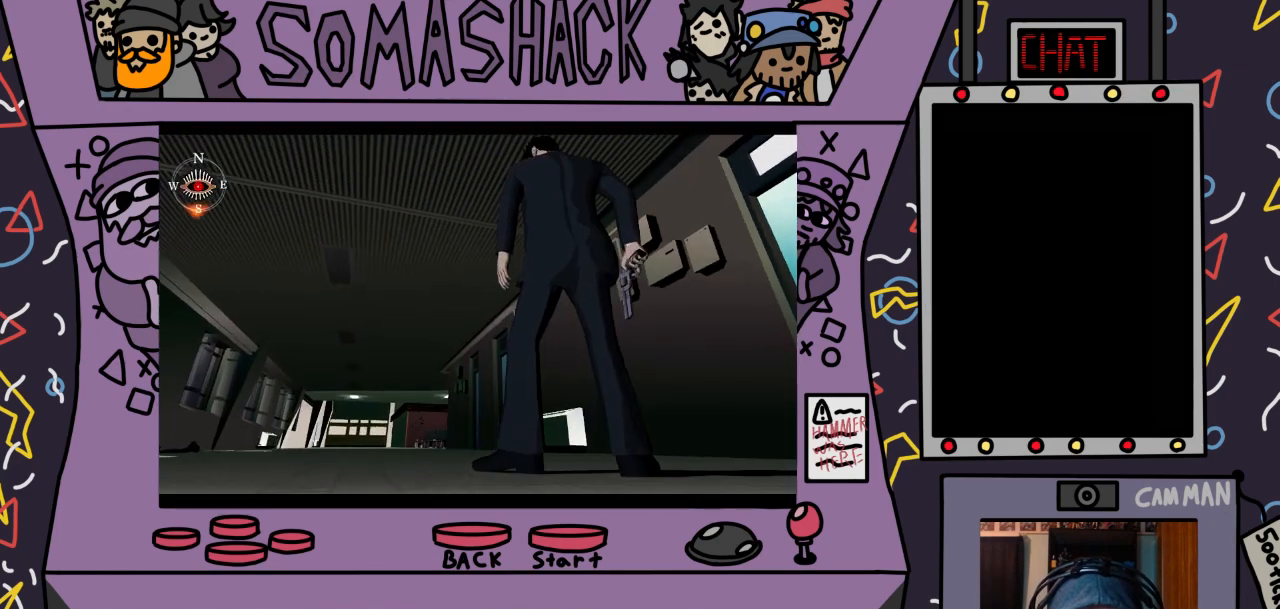
Gameplay with a controller (PlayStation layout); each line is a JSON object with the inputs held at the frame after it. "events" lists button and stick changes between this image and that frame as [ms after this image, input, new state], when the widget could be followed in between.
{"buttons": ["CROSS"], "left_stick": "center", "right_stick": "center", "events": [[333, "CROSS", "down"]]}
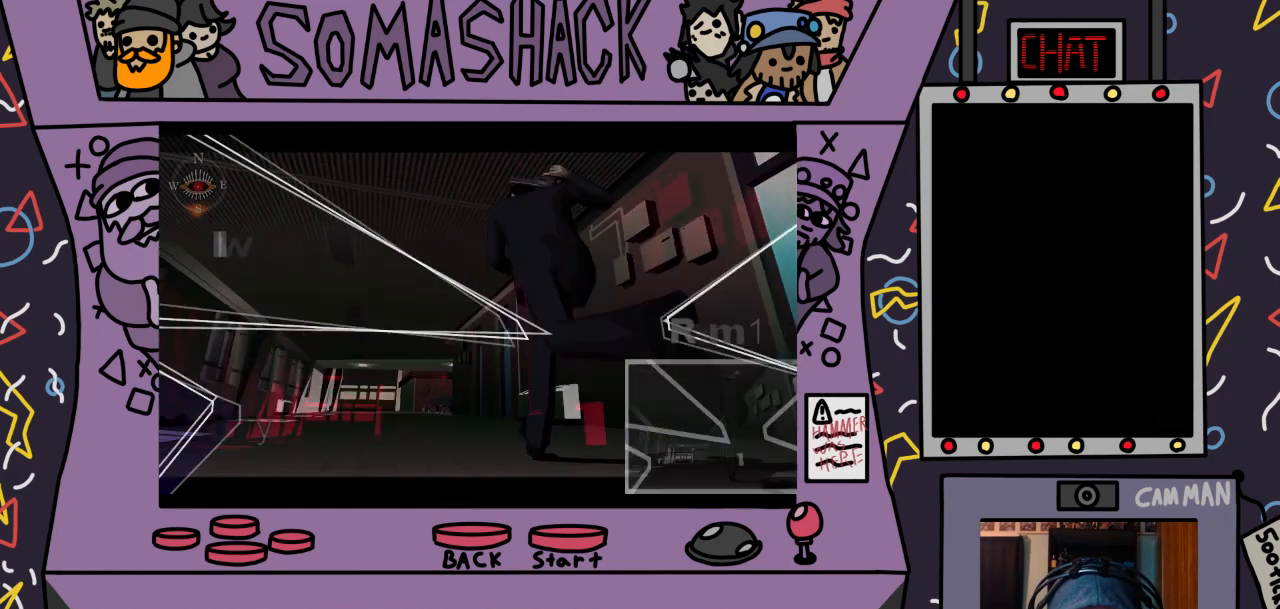
{"buttons": [], "left_stick": "center", "right_stick": "center", "events": [[267, "CROSS", "up"]]}
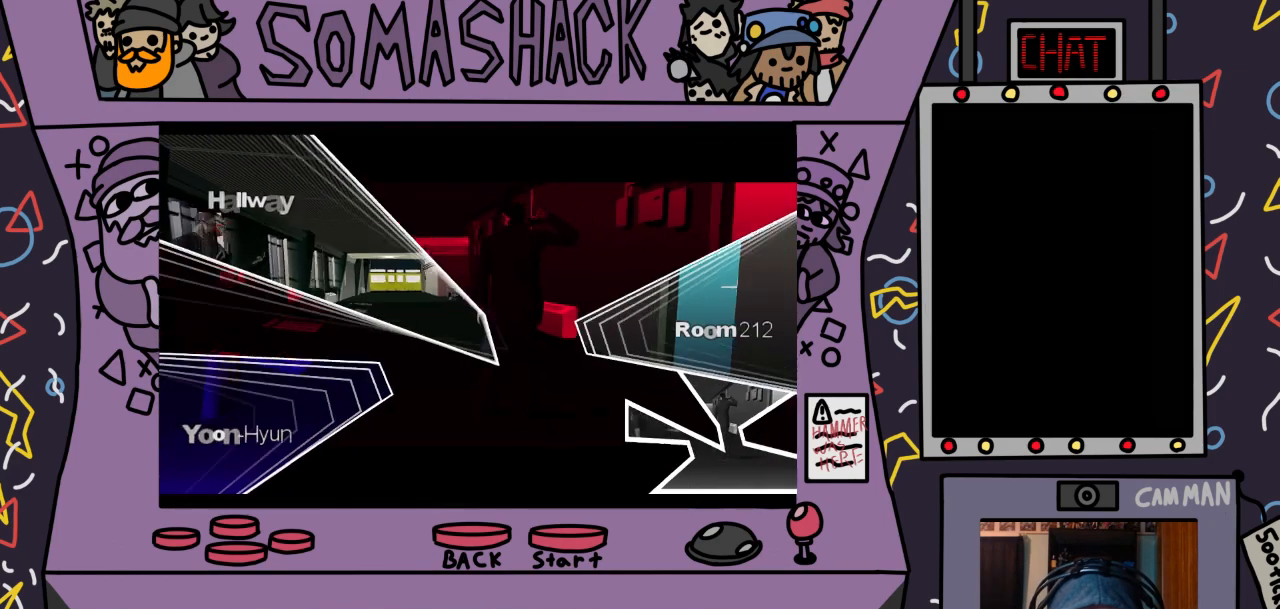
{"buttons": [], "left_stick": "center", "right_stick": "center", "events": []}
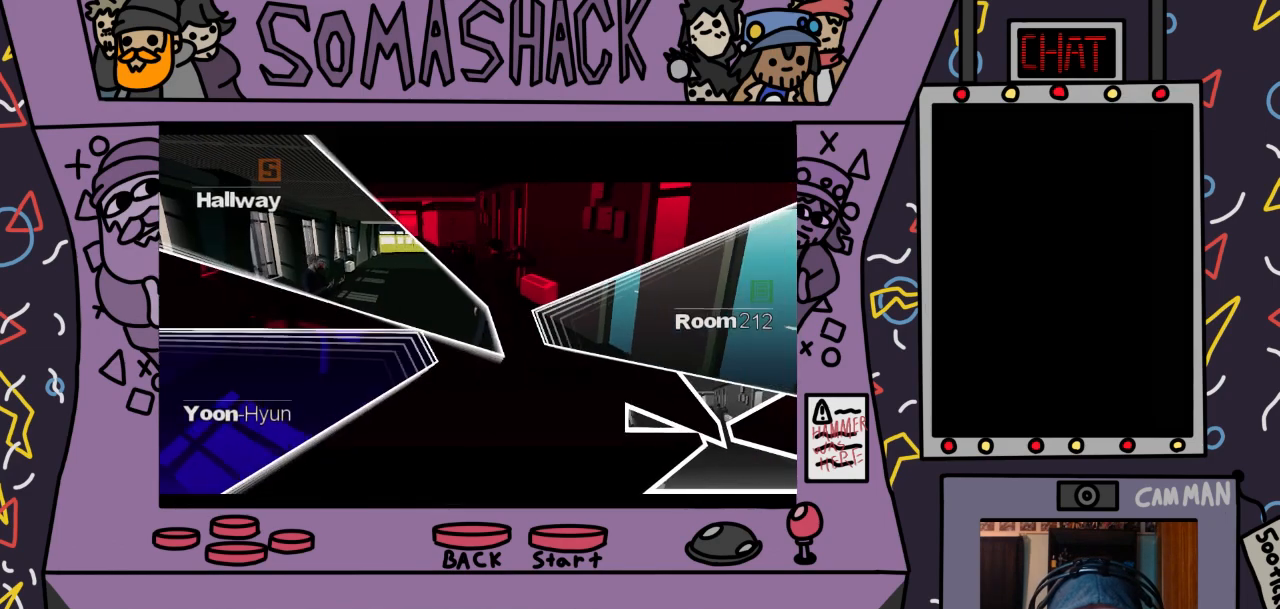
{"buttons": [], "left_stick": "center", "right_stick": "center", "events": []}
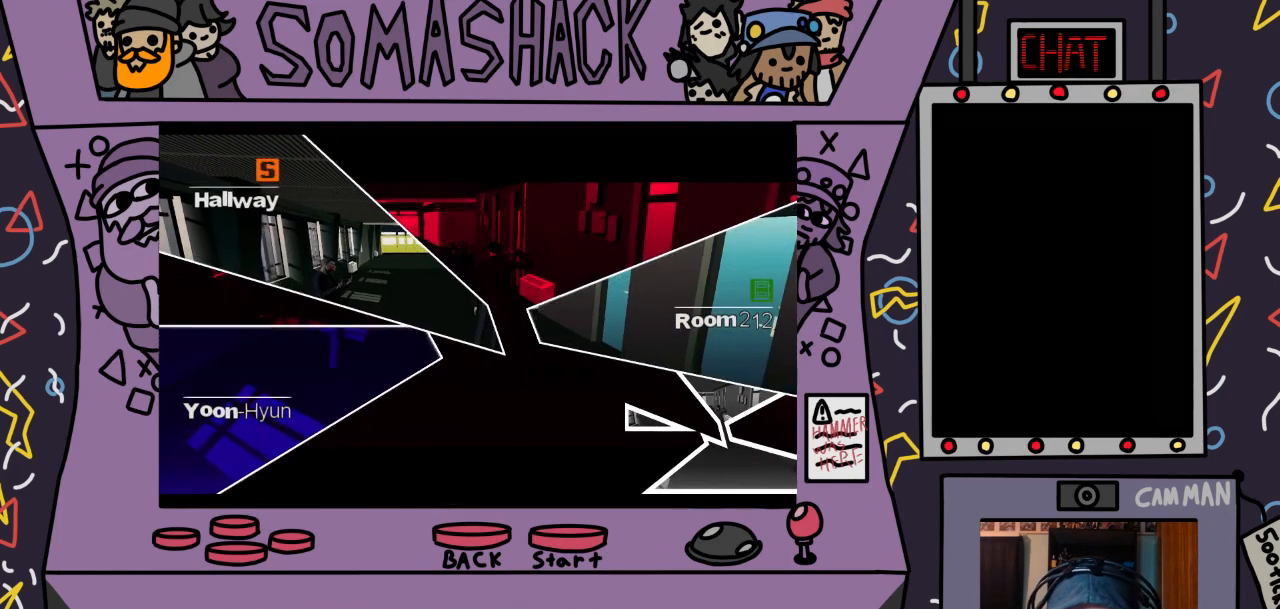
{"buttons": [], "left_stick": "right", "right_stick": "center", "events": [[33, "left_stick", "right"]]}
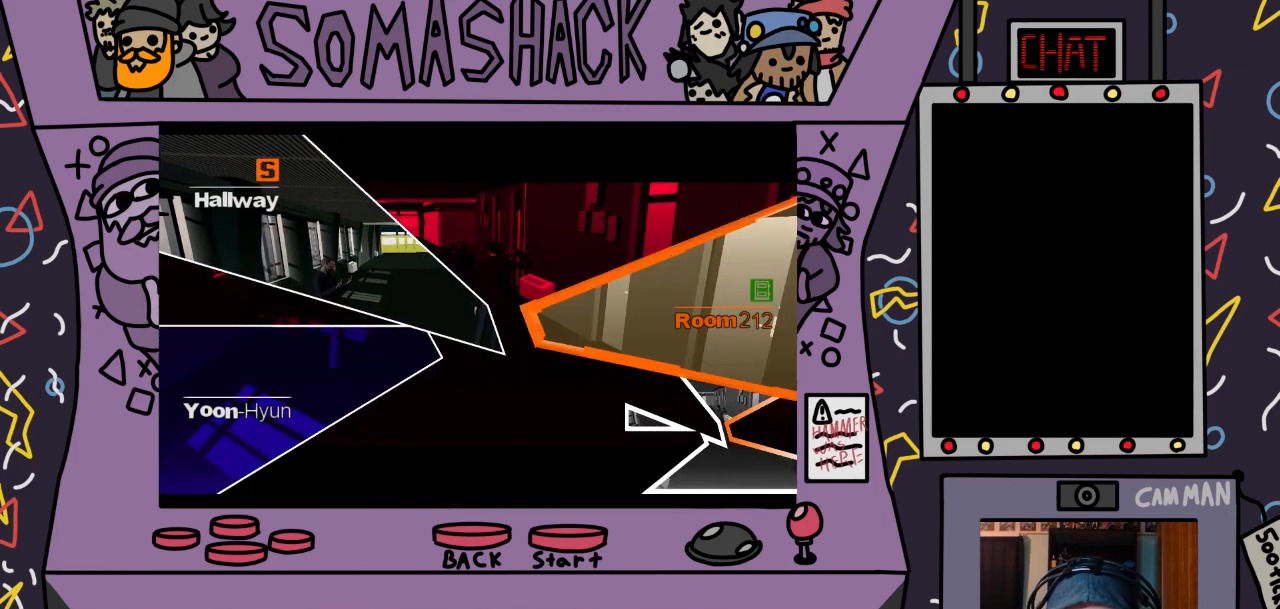
{"buttons": [], "left_stick": "right", "right_stick": "center", "events": [[233, "CROSS", "down"], [300, "CROSS", "up"]]}
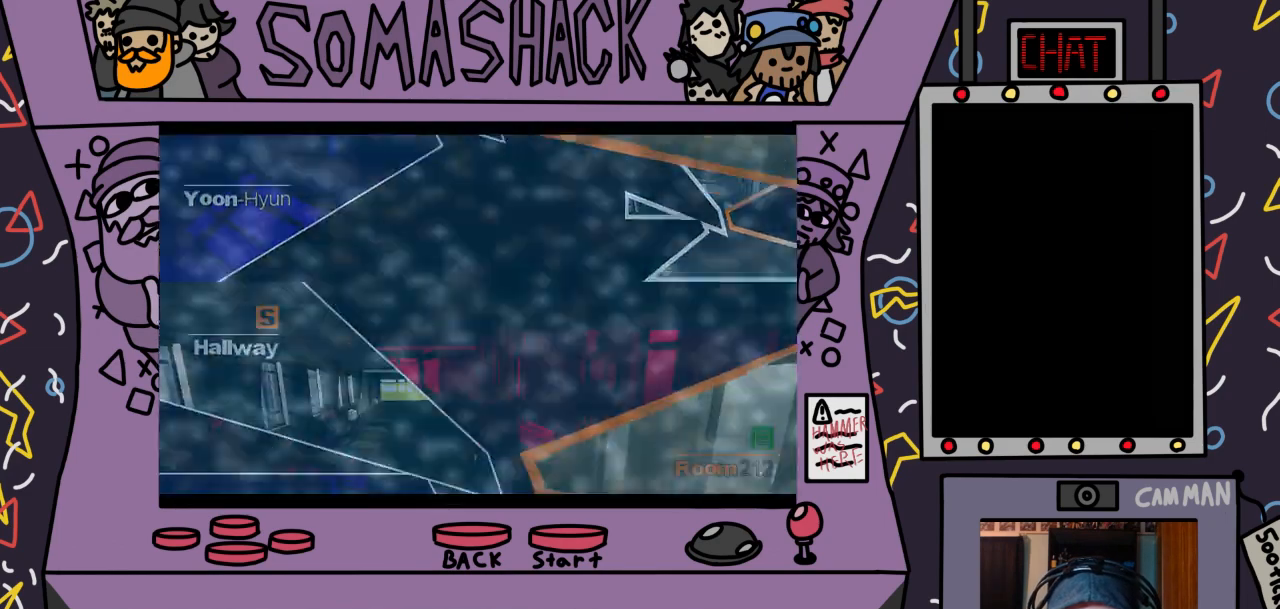
{"buttons": [], "left_stick": "center", "right_stick": "center", "events": [[33, "left_stick", "center"]]}
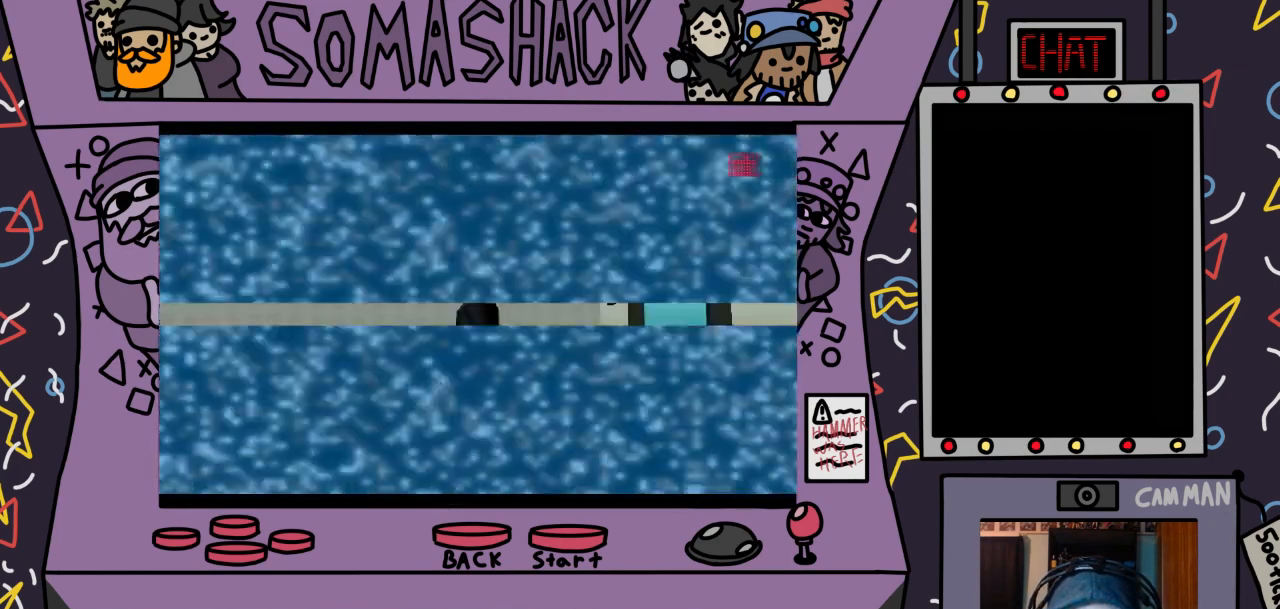
{"buttons": [], "left_stick": "center", "right_stick": "center", "events": []}
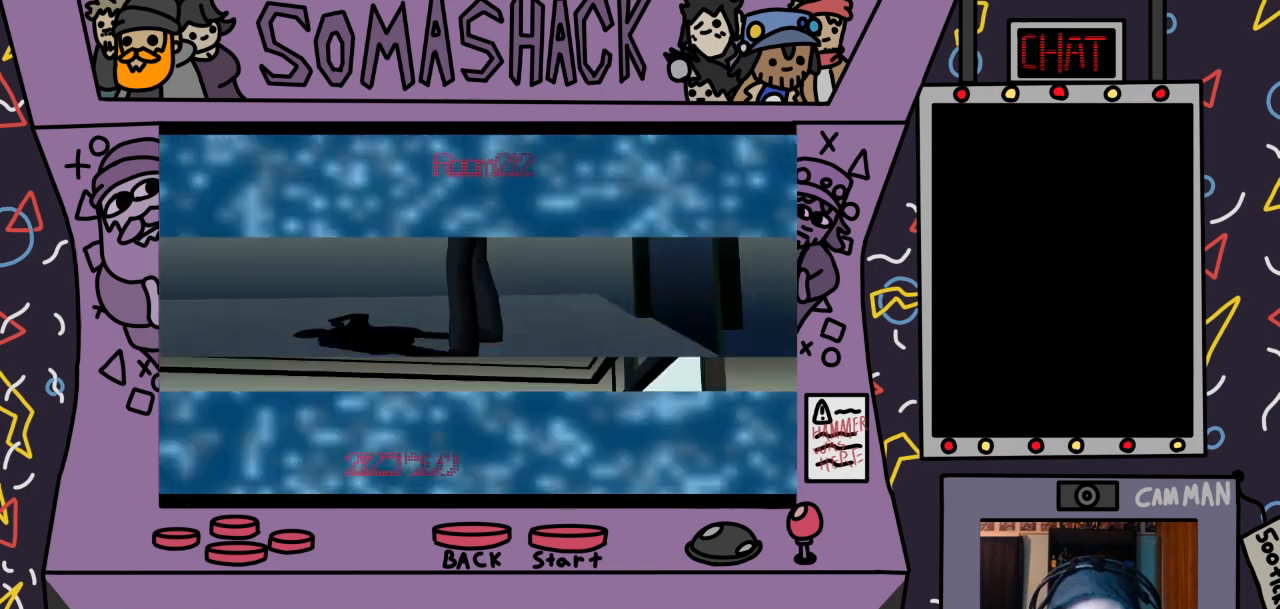
{"buttons": [], "left_stick": "center", "right_stick": "center", "events": []}
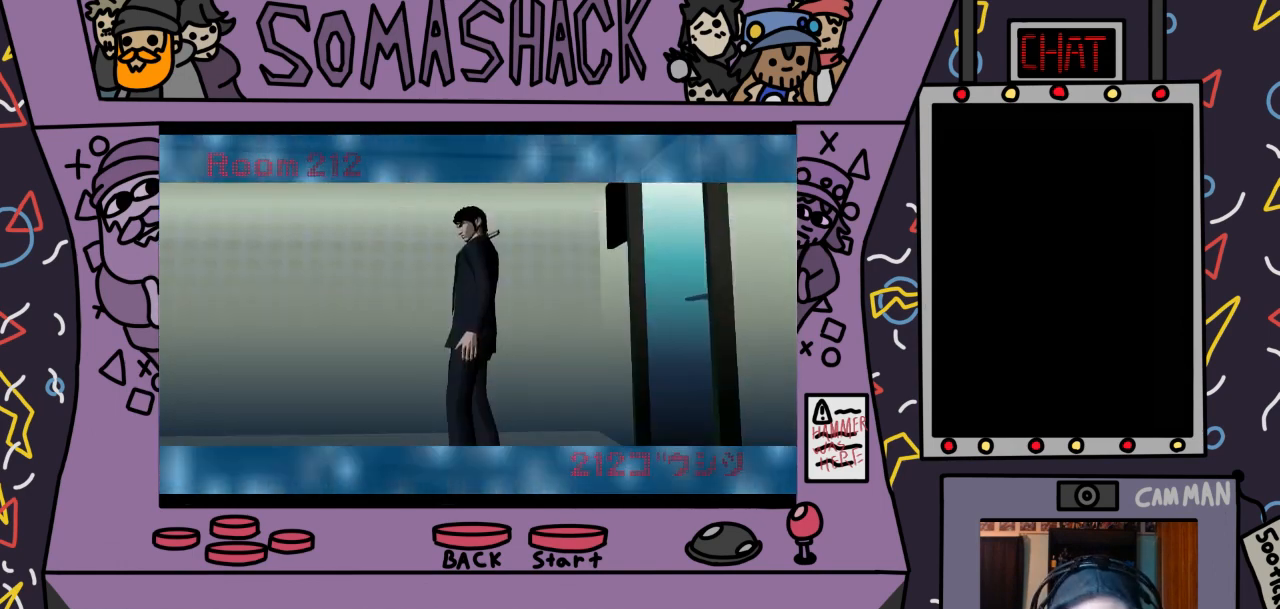
{"buttons": [], "left_stick": "center", "right_stick": "center", "events": []}
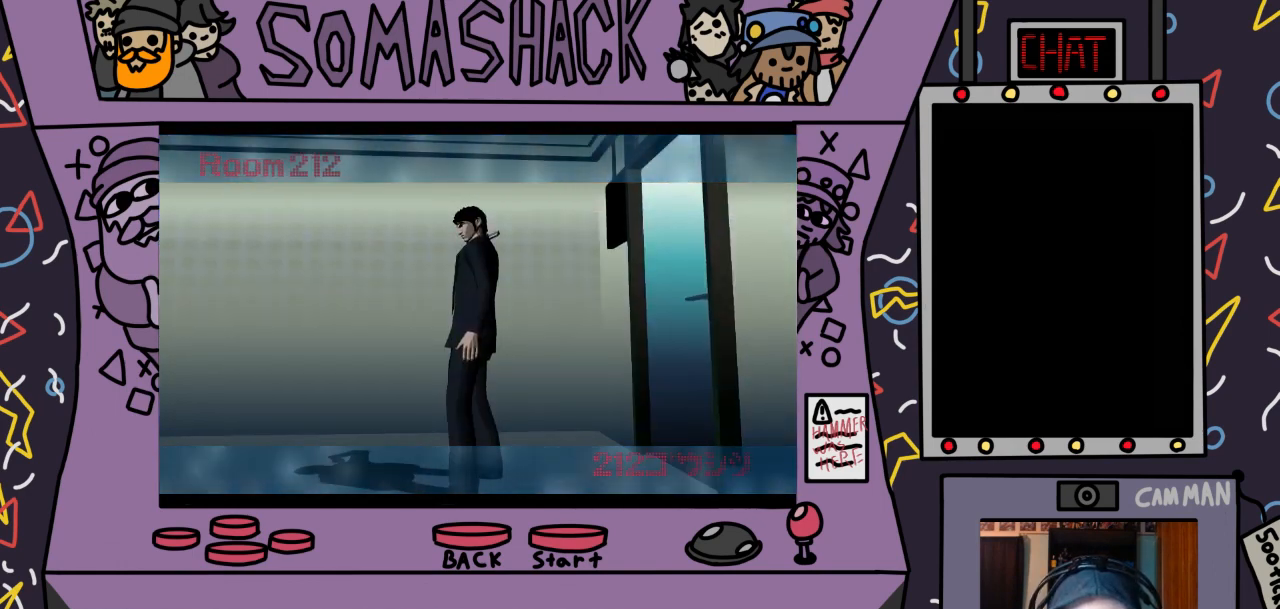
{"buttons": [], "left_stick": "center", "right_stick": "center", "events": []}
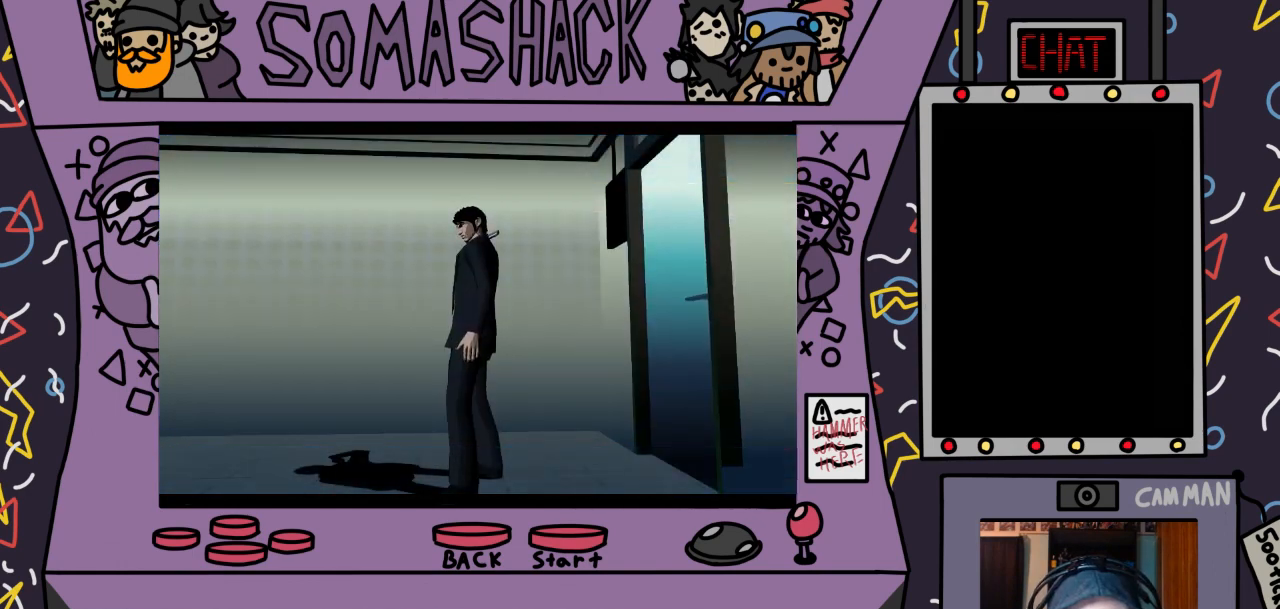
{"buttons": [], "left_stick": "center", "right_stick": "center", "events": [[33, "CROSS", "down"], [167, "CROSS", "up"]]}
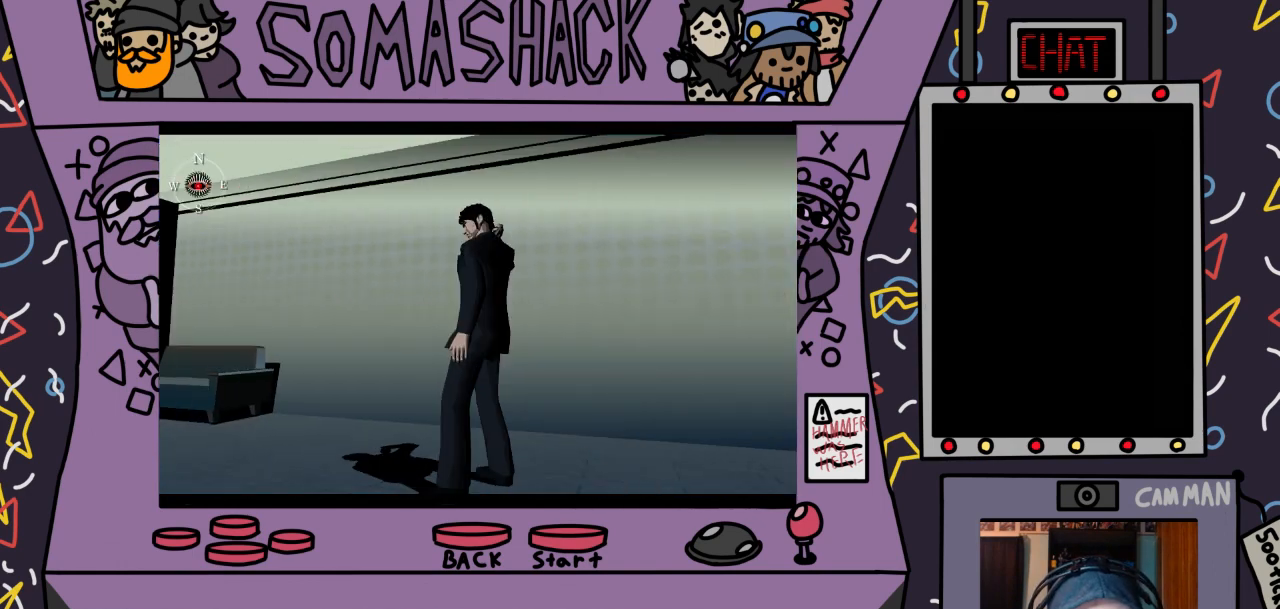
{"buttons": [], "left_stick": "center", "right_stick": "center", "events": [[33, "CROSS", "down"], [367, "CROSS", "up"]]}
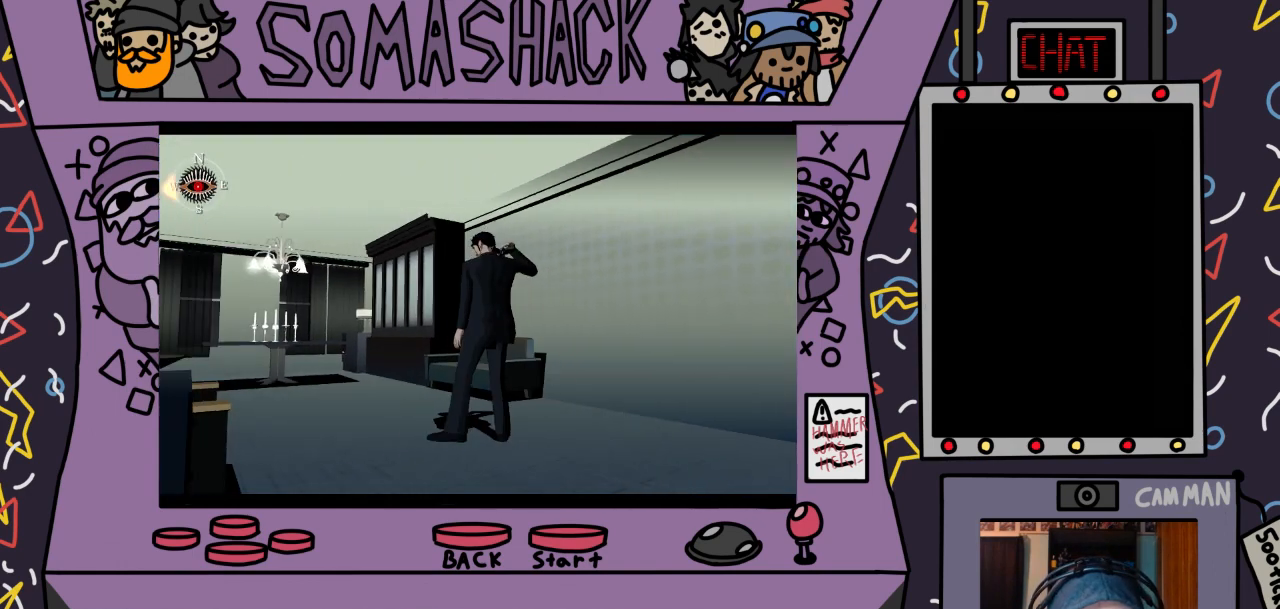
{"buttons": [], "left_stick": "center", "right_stick": "center", "events": [[200, "CROSS", "down"], [400, "CROSS", "up"]]}
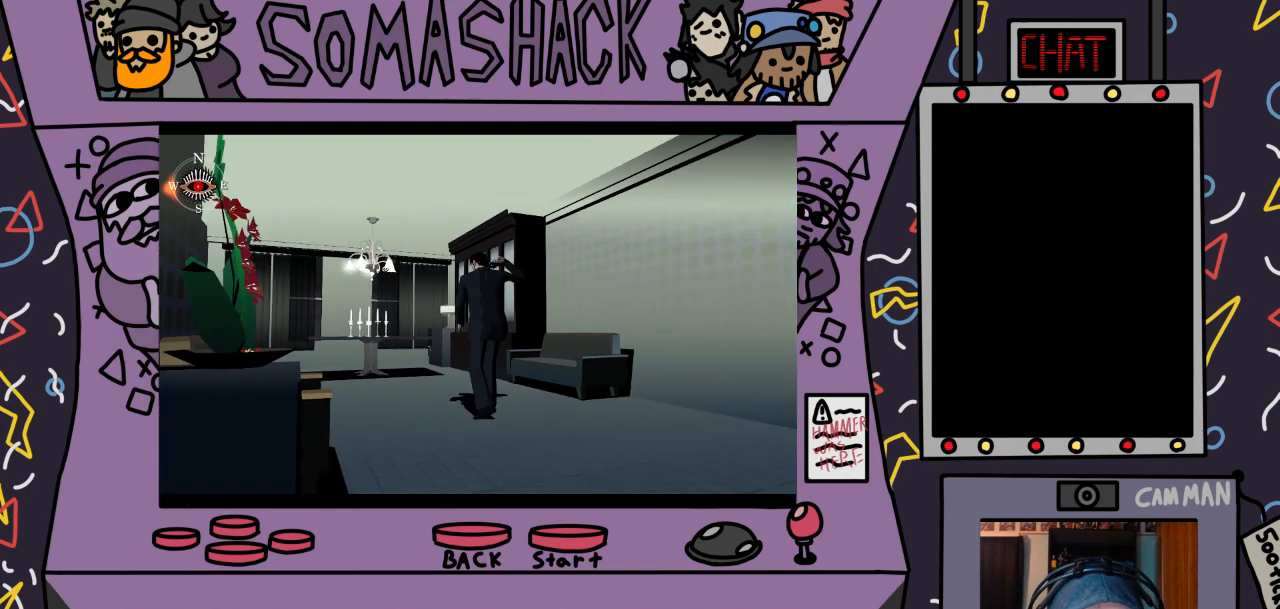
{"buttons": ["CROSS"], "left_stick": "center", "right_stick": "center", "events": [[500, "CROSS", "down"]]}
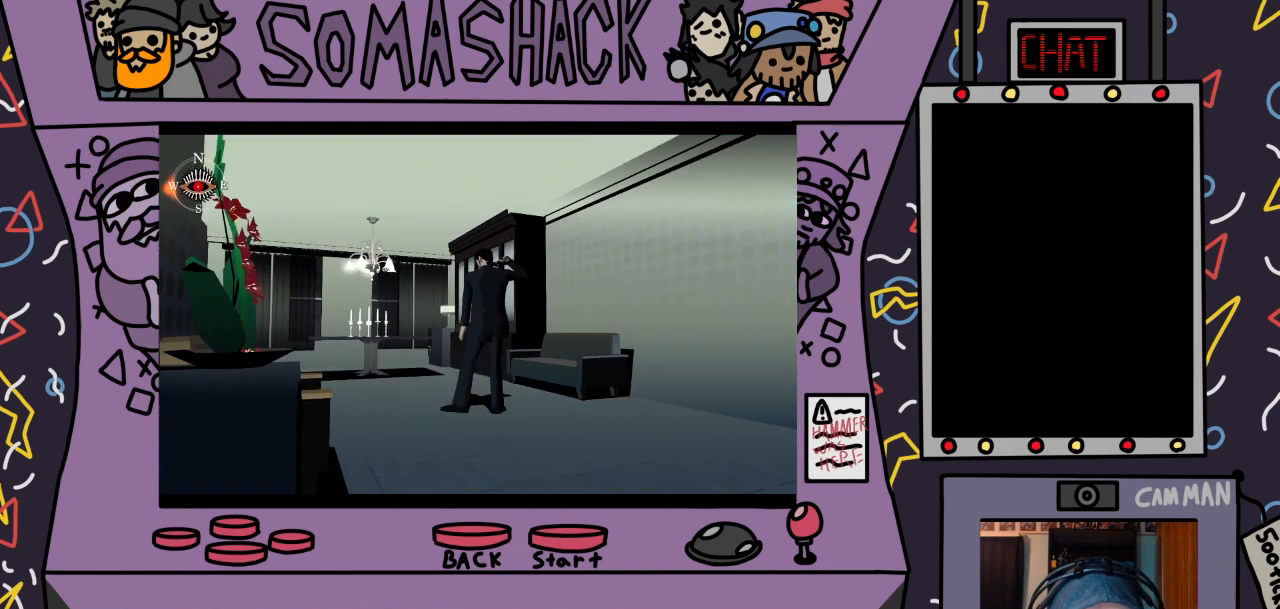
{"buttons": [], "left_stick": "center", "right_stick": "center", "events": [[233, "CROSS", "up"]]}
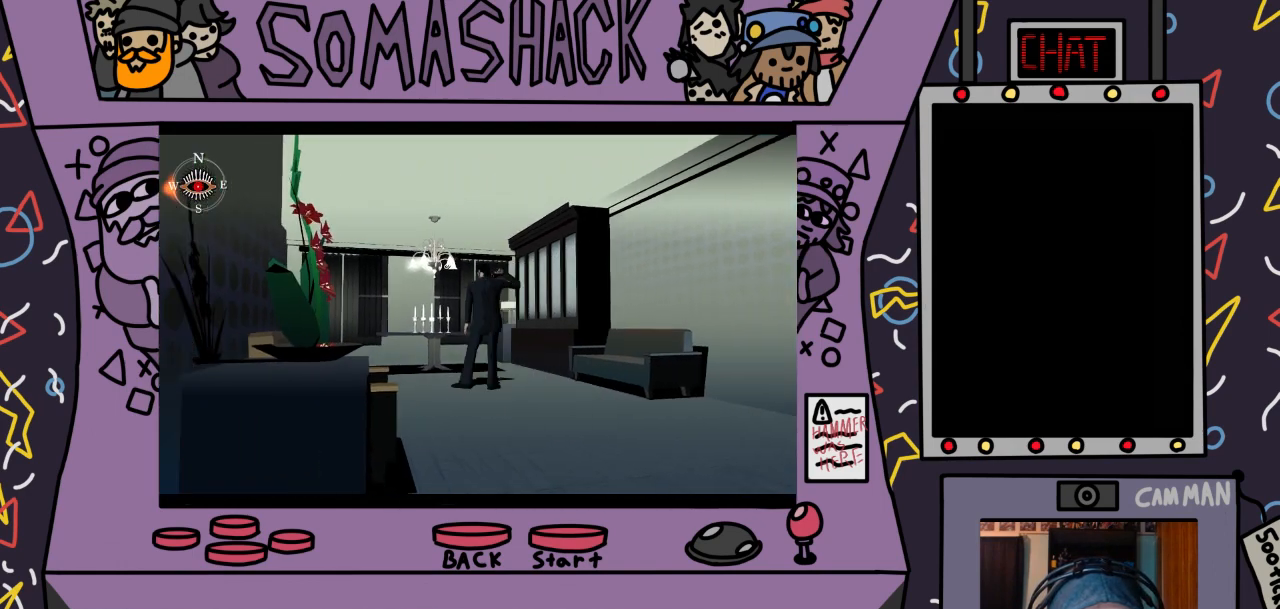
{"buttons": [], "left_stick": "center", "right_stick": "center", "events": [[67, "CROSS", "down"], [400, "CROSS", "up"]]}